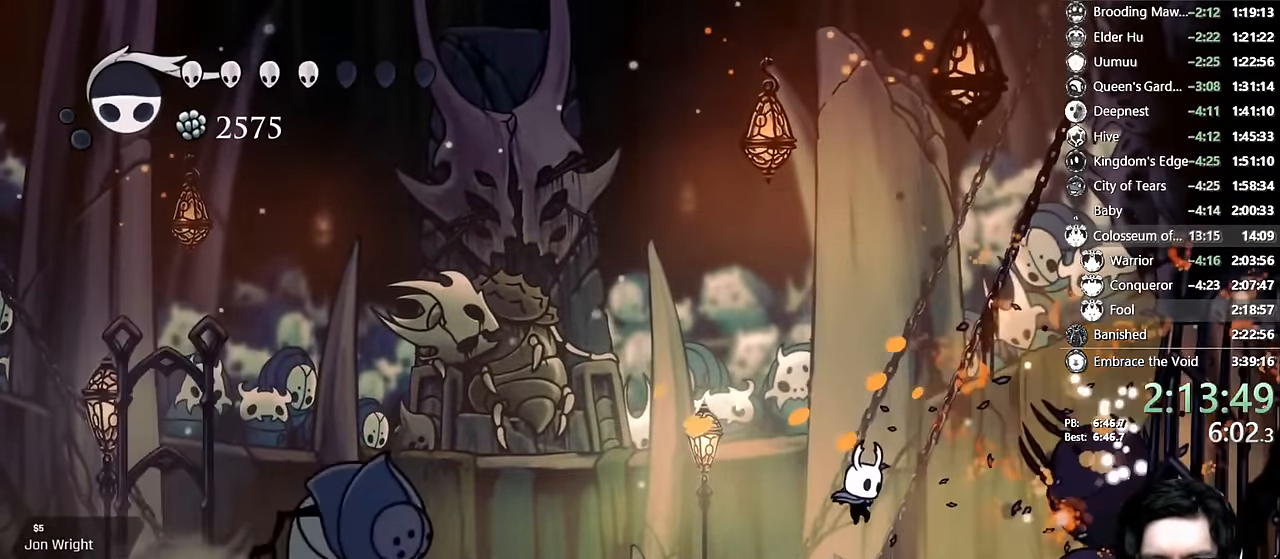
Gameplay with a controller (Xbox layout); each line is a JSON object with the inputs held at the frame after it (dt_ms = milliseconds from this image to that frame). "events" lists button and stick changes between this image and that frame as [ms after this image, input, new state], when the widget could be followed in between. Not read: L3 R3.
{"dt_ms": 500, "buttons": ["DPAD_LEFT"], "left_stick": "center", "right_stick": "center", "events": [[100, "DPAD_RIGHT", "up"], [133, "DPAD_LEFT", "down"]]}
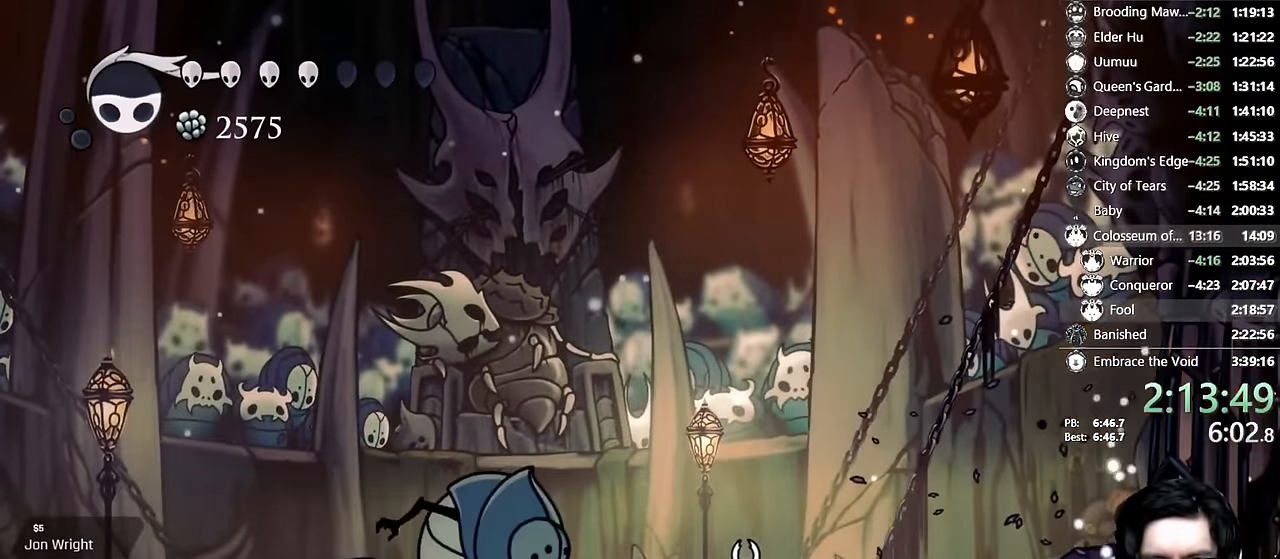
{"dt_ms": 500, "buttons": ["A", "DPAD_RIGHT"], "left_stick": "center", "right_stick": "center", "events": [[100, "A", "down"], [133, "X", "down"], [233, "DPAD_LEFT", "up"], [467, "DPAD_RIGHT", "down"], [467, "X", "up"]]}
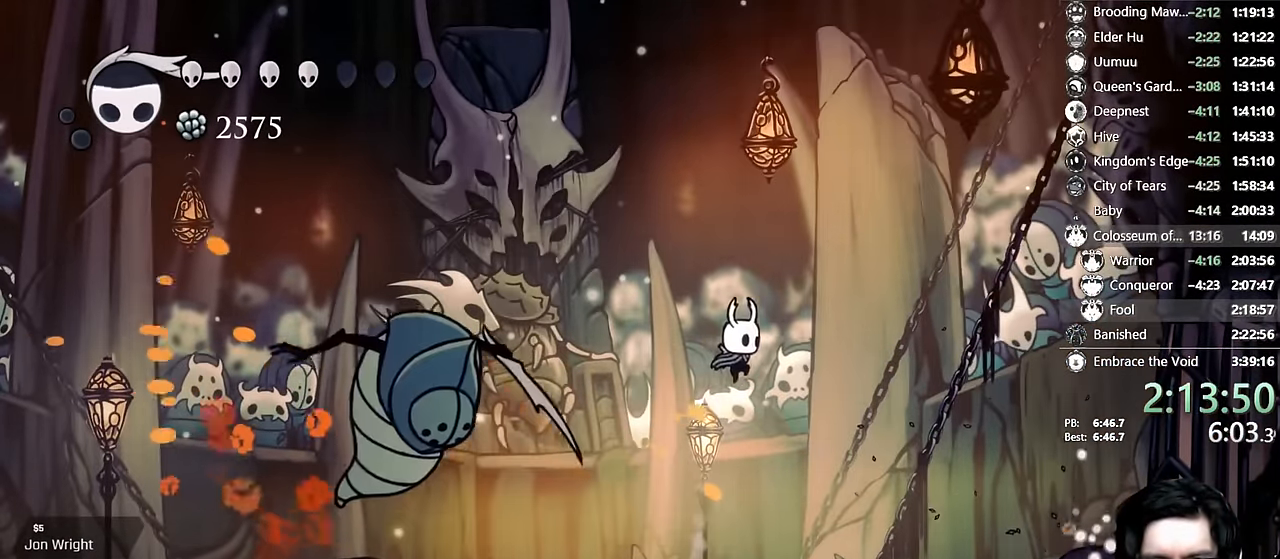
{"dt_ms": 500, "buttons": ["DPAD_LEFT"], "left_stick": "center", "right_stick": "center", "events": [[67, "A", "up"], [83, "A", "down"], [83, "DPAD_RIGHT", "up"], [117, "DPAD_LEFT", "down"], [300, "R2", "down"], [383, "A", "up"], [383, "R2", "up"]]}
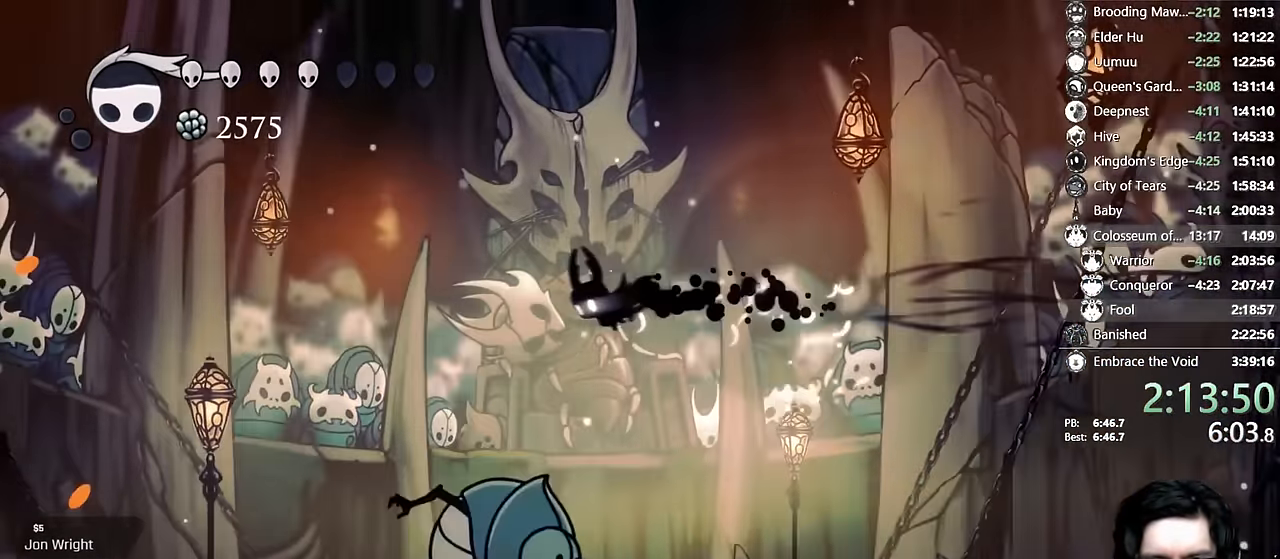
{"dt_ms": 500, "buttons": ["DPAD_DOWN"], "left_stick": "center", "right_stick": "center", "events": [[67, "DPAD_DOWN", "down"], [167, "DPAD_LEFT", "up"], [167, "X", "down"], [250, "DPAD_RIGHT", "down"], [283, "X", "up"], [300, "DPAD_RIGHT", "up"], [350, "DPAD_LEFT", "down"], [350, "Y", "down"], [433, "Y", "up"], [467, "DPAD_LEFT", "up"]]}
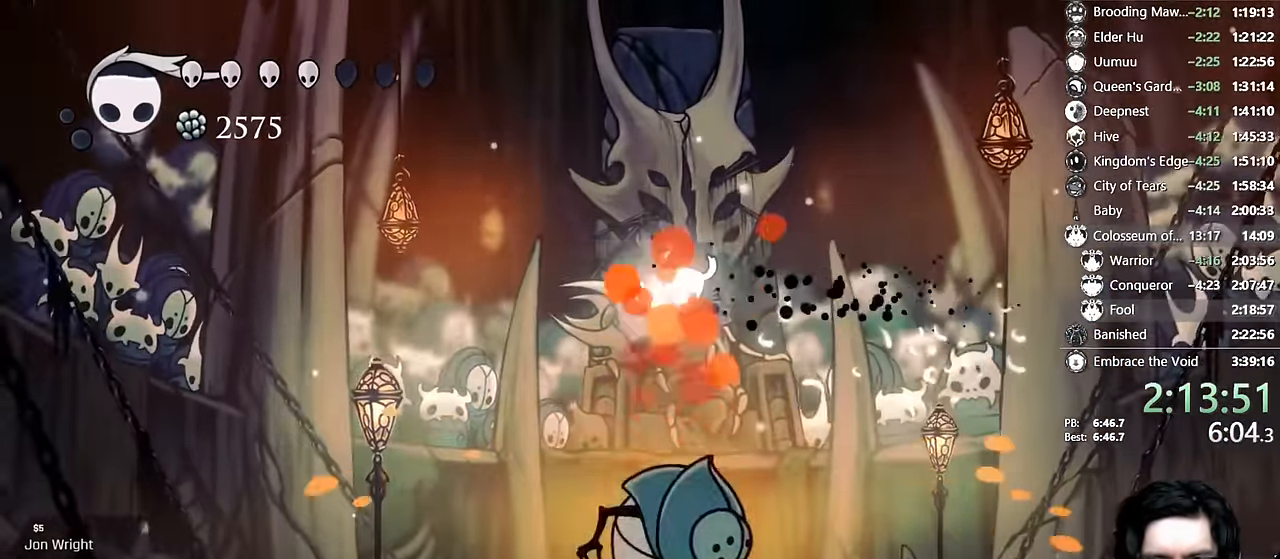
{"dt_ms": 500, "buttons": ["X"], "left_stick": "center", "right_stick": "center"}
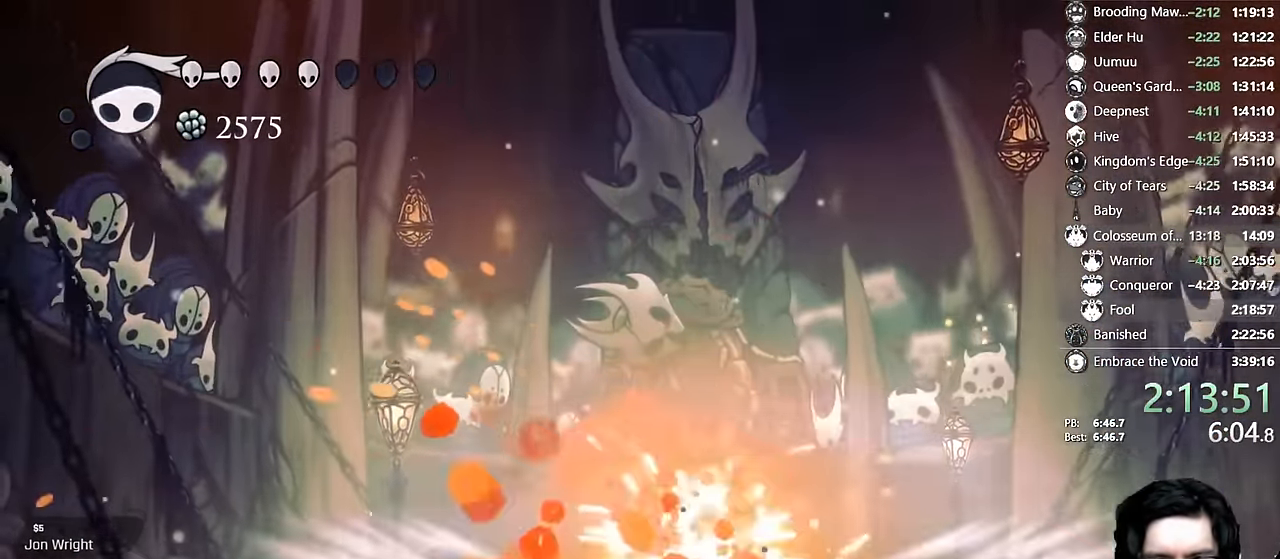
{"dt_ms": 500, "buttons": ["DPAD_RIGHT"], "left_stick": "center", "right_stick": "center"}
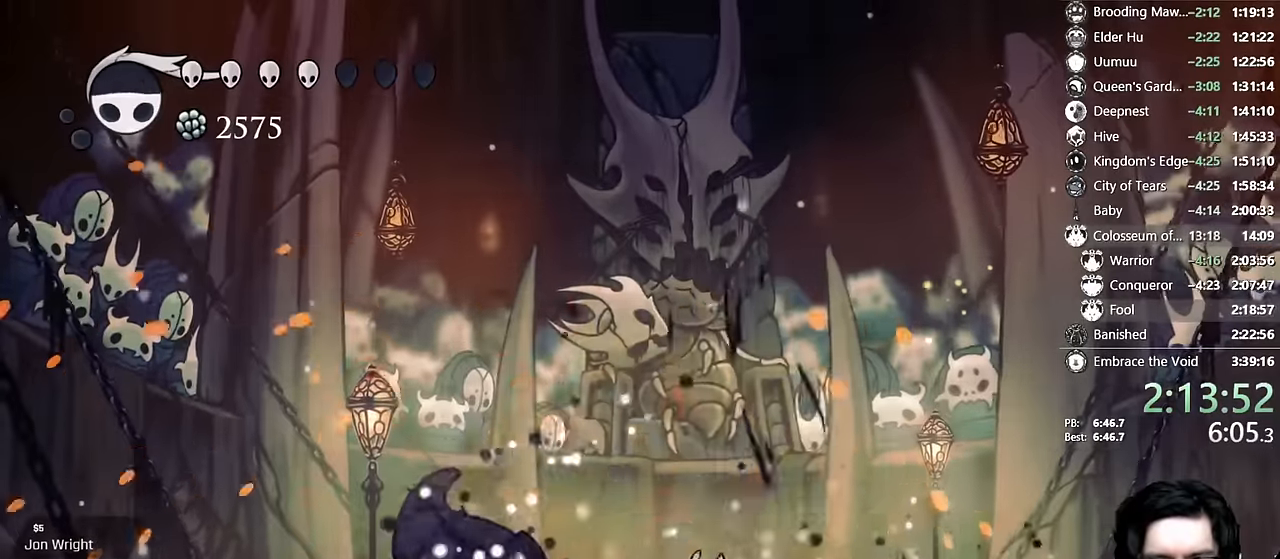
{"dt_ms": 500, "buttons": ["DPAD_RIGHT"], "left_stick": "center", "right_stick": "center"}
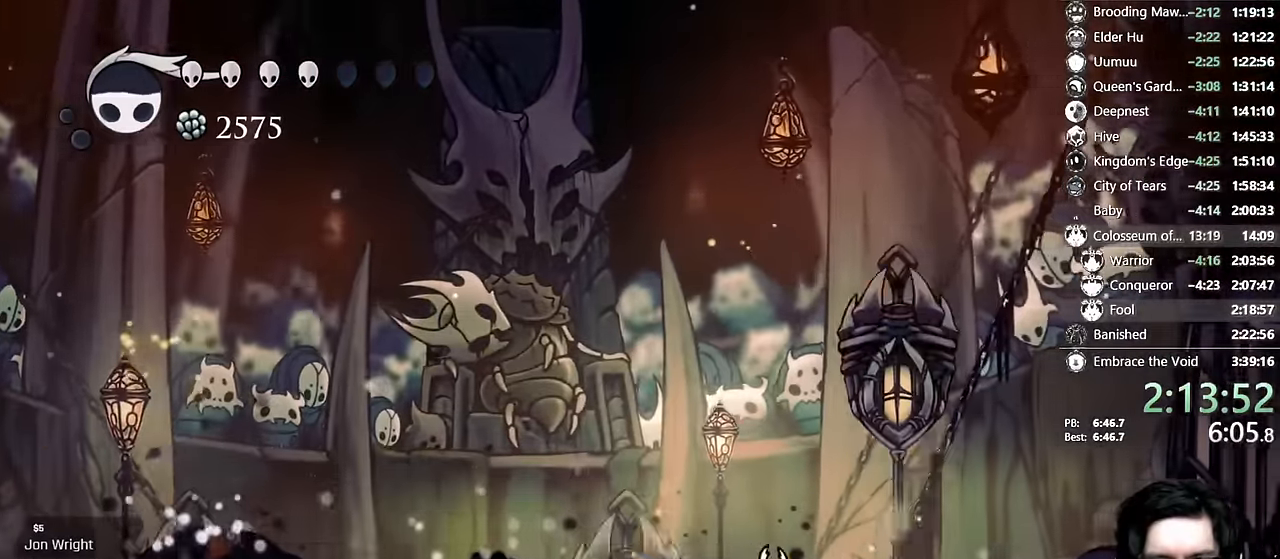
{"dt_ms": 500, "buttons": ["A", "DPAD_RIGHT"], "left_stick": "center", "right_stick": "center", "events": [[234, "A", "down"], [417, "A", "up"], [467, "A", "down"]]}
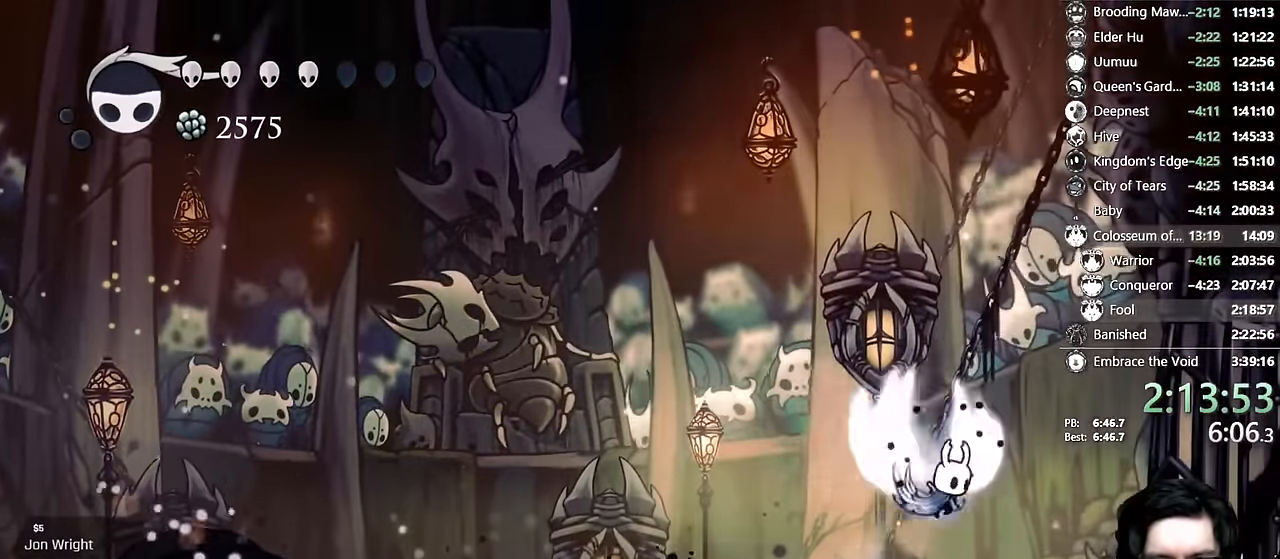
{"dt_ms": 500, "buttons": ["Y"], "left_stick": "center", "right_stick": "center", "events": [[200, "DPAD_RIGHT", "up"], [217, "DPAD_LEFT", "down"], [234, "X", "down"], [317, "A", "up"], [350, "X", "up"], [384, "DPAD_LEFT", "up"], [384, "Y", "down"]]}
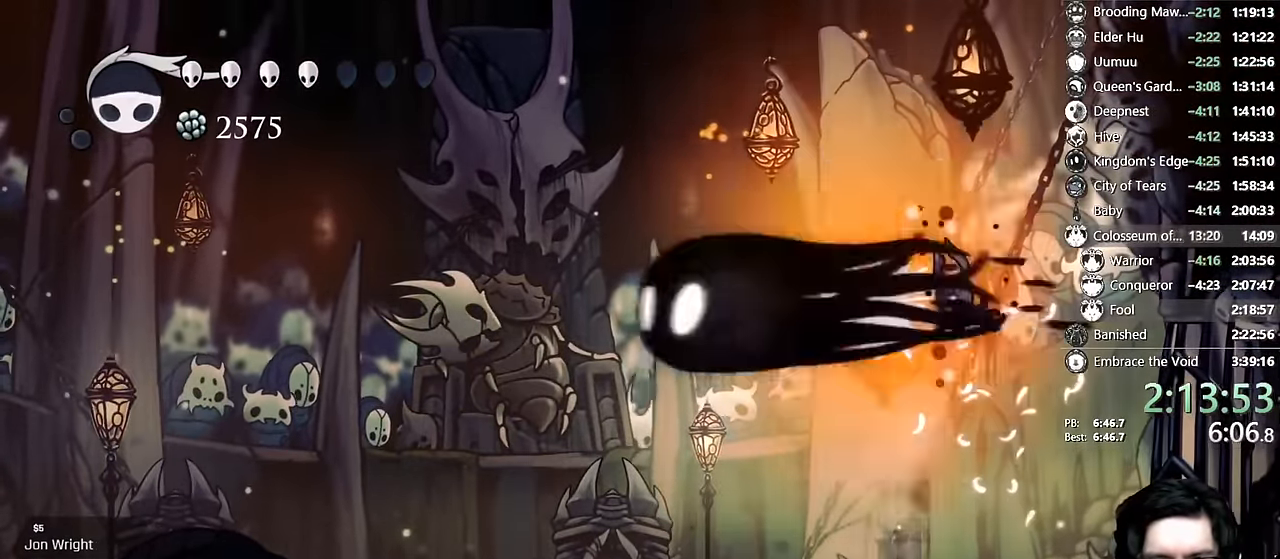
{"dt_ms": 500, "buttons": ["DPAD_LEFT"], "left_stick": "center", "right_stick": "center", "events": [[117, "Y", "up"], [384, "DPAD_LEFT", "down"]]}
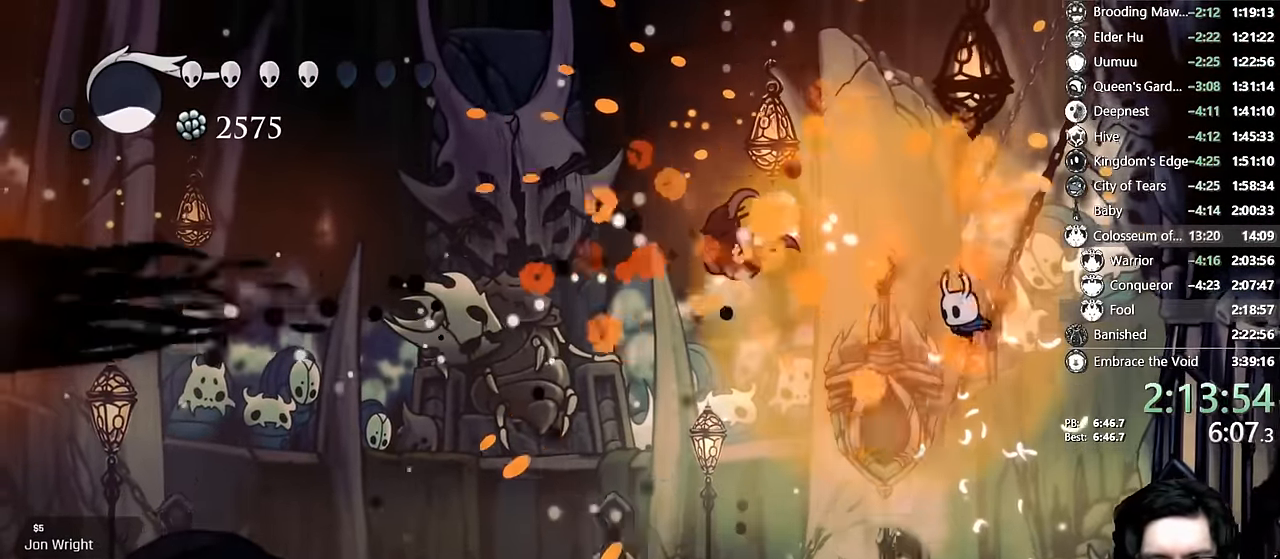
{"dt_ms": 500, "buttons": ["DPAD_LEFT"], "left_stick": "center", "right_stick": "center", "events": [[117, "R1", "down"], [234, "R1", "up"]]}
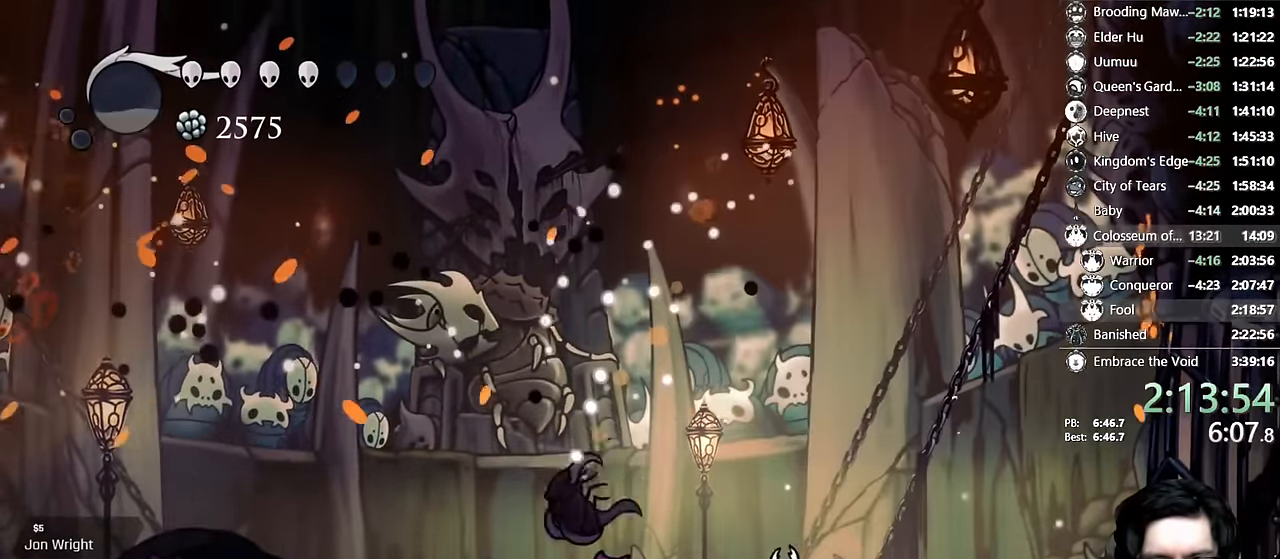
{"dt_ms": 500, "buttons": [], "left_stick": "center", "right_stick": "center", "events": [[50, "X", "down"], [134, "X", "up"], [200, "DPAD_LEFT", "up"], [200, "Y", "down"], [384, "Y", "up"]]}
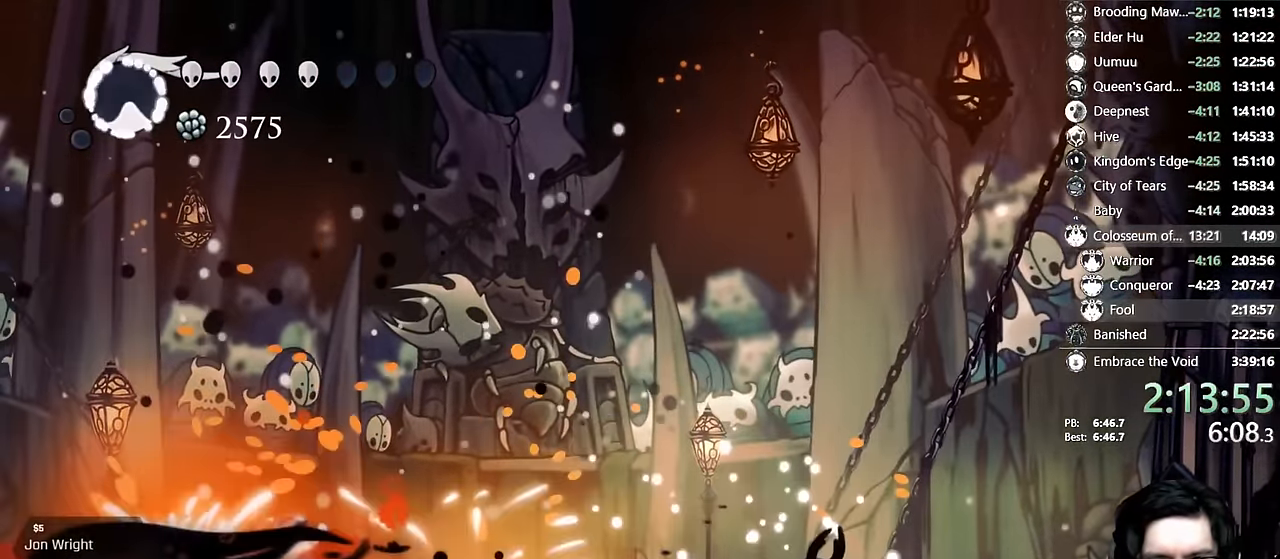
{"dt_ms": 500, "buttons": [], "left_stick": "center", "right_stick": "center", "events": [[184, "DPAD_LEFT", "down"], [400, "DPAD_LEFT", "up"]]}
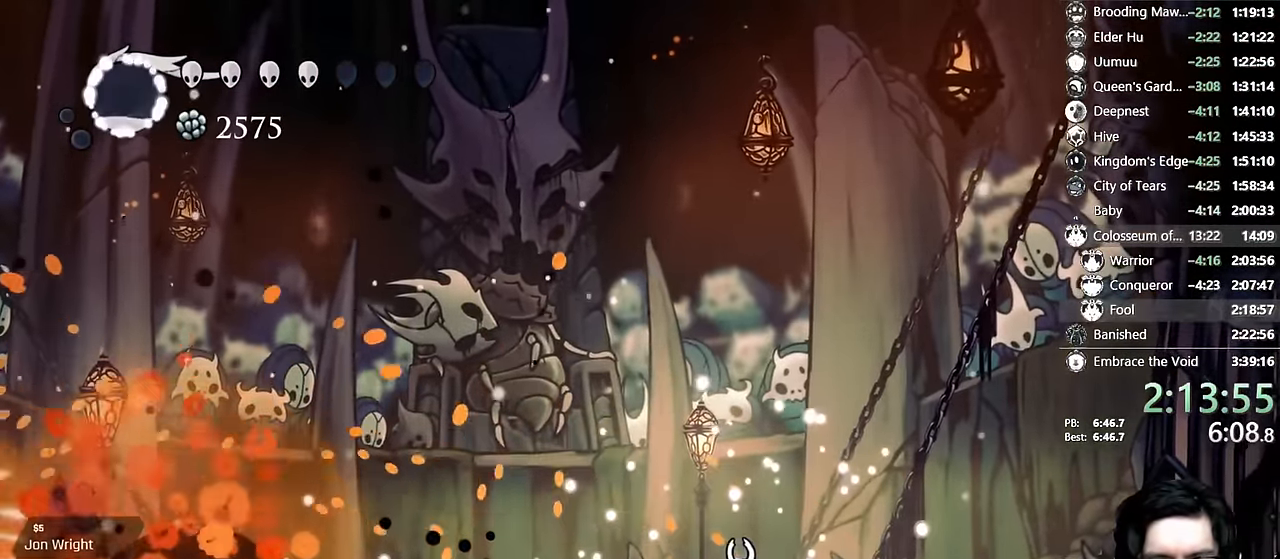
{"dt_ms": 500, "buttons": ["X", "DPAD_RIGHT"], "left_stick": "center", "right_stick": "center", "events": [[134, "DPAD_RIGHT", "down"], [334, "L2", "down"], [350, "L2", "up"], [367, "L2", "down"], [417, "L2", "up"], [417, "X", "down"]]}
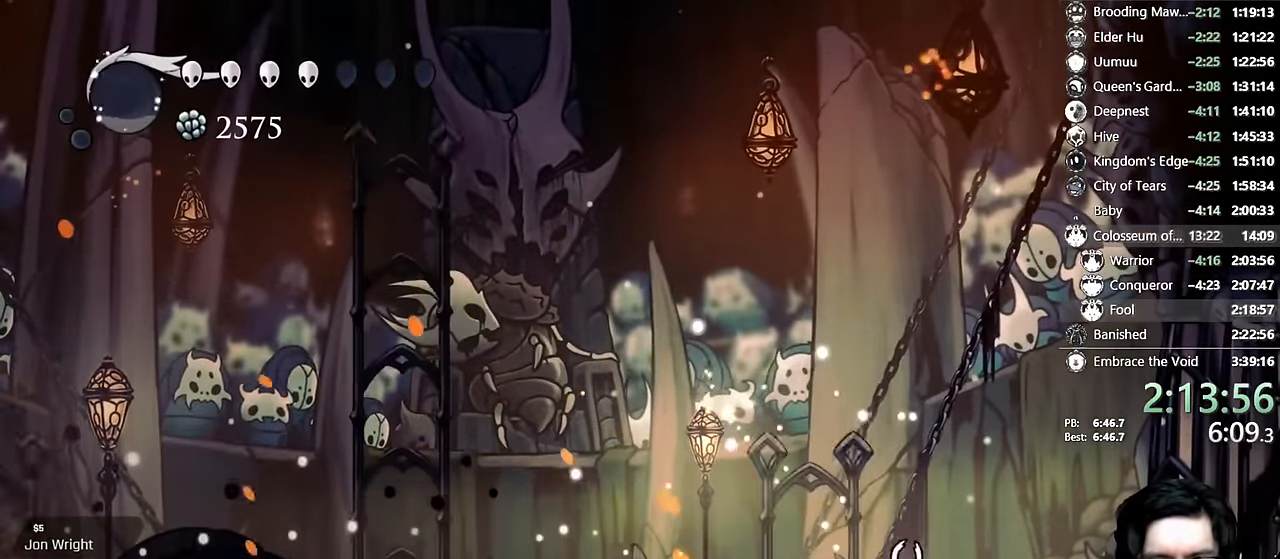
{"dt_ms": 500, "buttons": ["R1"], "left_stick": "center", "right_stick": "center", "events": [[50, "DPAD_RIGHT", "up"], [350, "DPAD_RIGHT", "down"], [350, "X", "up"], [384, "R2", "down"], [434, "R2", "up"], [484, "R1", "down"], [500, "DPAD_RIGHT", "up"]]}
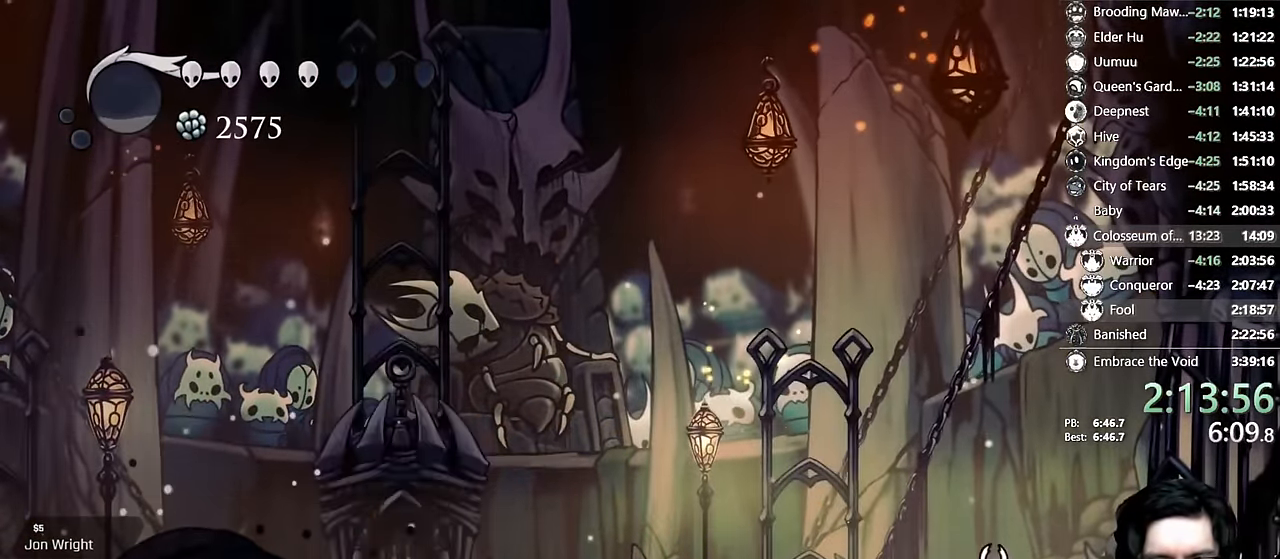
{"dt_ms": 500, "buttons": ["A", "X"], "left_stick": "center", "right_stick": "center", "events": [[34, "R1", "up"], [84, "DPAD_LEFT", "down"], [150, "DPAD_LEFT", "up"], [500, "A", "down"], [500, "X", "down"]]}
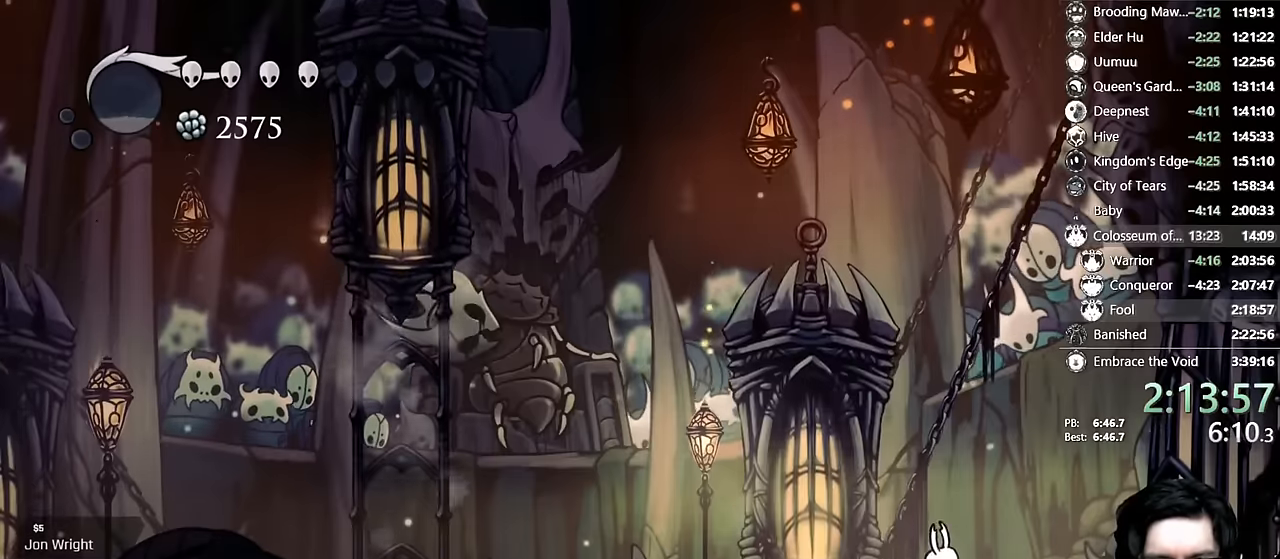
{"dt_ms": 500, "buttons": ["DPAD_LEFT"], "left_stick": "center", "right_stick": "center"}
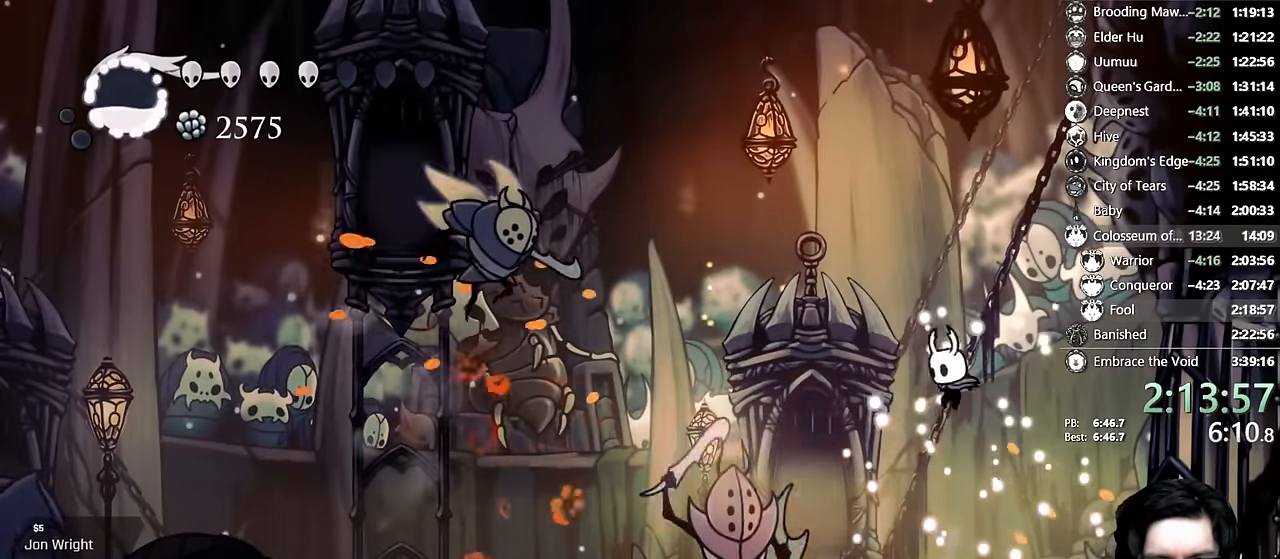
{"dt_ms": 500, "buttons": ["DPAD_RIGHT"], "left_stick": "center", "right_stick": "center", "events": [[67, "DPAD_LEFT", "up"], [84, "Y", "down"], [367, "DPAD_RIGHT", "down"], [367, "Y", "up"]]}
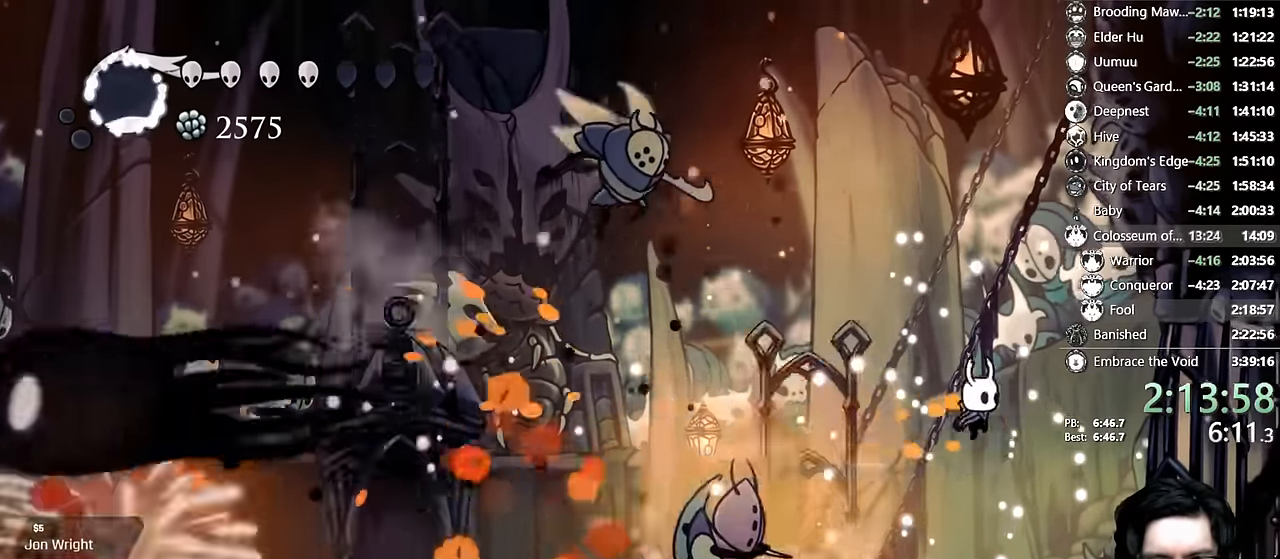
{"dt_ms": 500, "buttons": ["DPAD_LEFT"], "left_stick": "center", "right_stick": "center", "events": [[284, "DPAD_RIGHT", "up"], [300, "DPAD_LEFT", "down"]]}
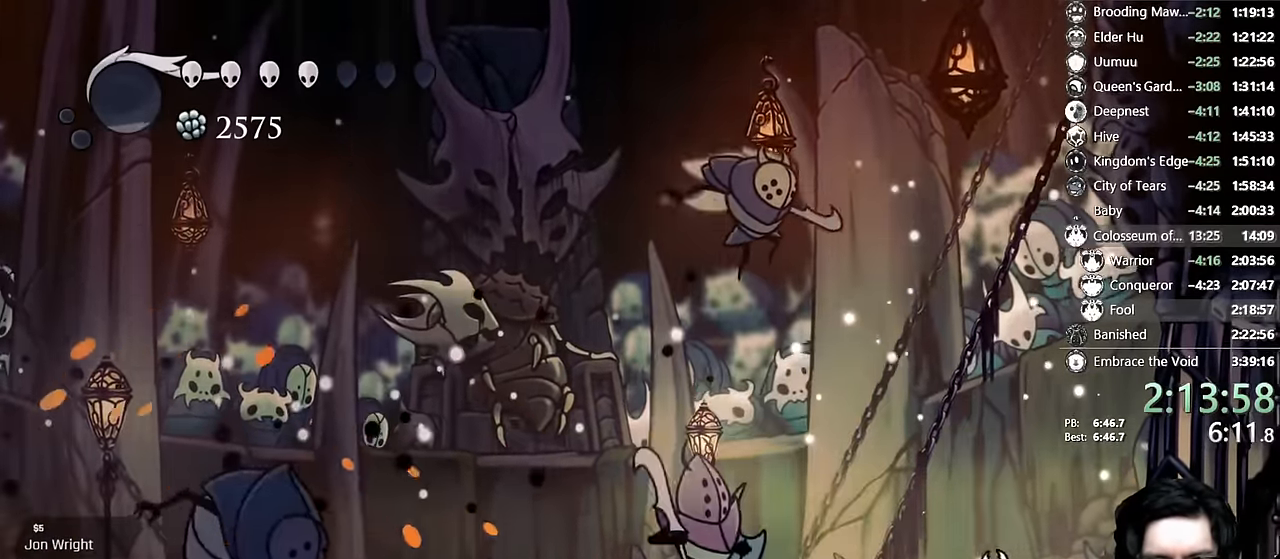
{"dt_ms": 500, "buttons": ["A", "X"], "left_stick": "center", "right_stick": "center", "events": [[50, "A", "down"], [50, "X", "down"], [134, "DPAD_LEFT", "up"], [200, "DPAD_RIGHT", "down"], [367, "X", "up"], [400, "A", "up"], [400, "DPAD_RIGHT", "up"], [434, "DPAD_LEFT", "down"], [450, "A", "down"], [484, "DPAD_LEFT", "up"], [484, "X", "down"]]}
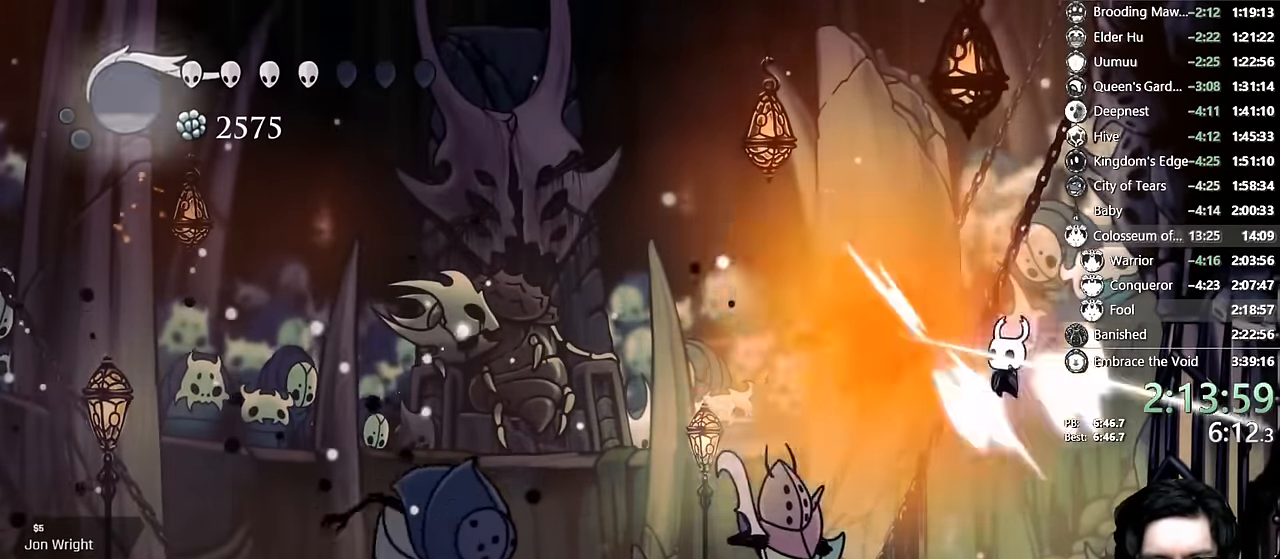
{"dt_ms": 500, "buttons": [], "left_stick": "center", "right_stick": "center", "events": [[300, "DPAD_LEFT", "down"], [367, "X", "up"], [434, "A", "up"], [500, "DPAD_LEFT", "up"]]}
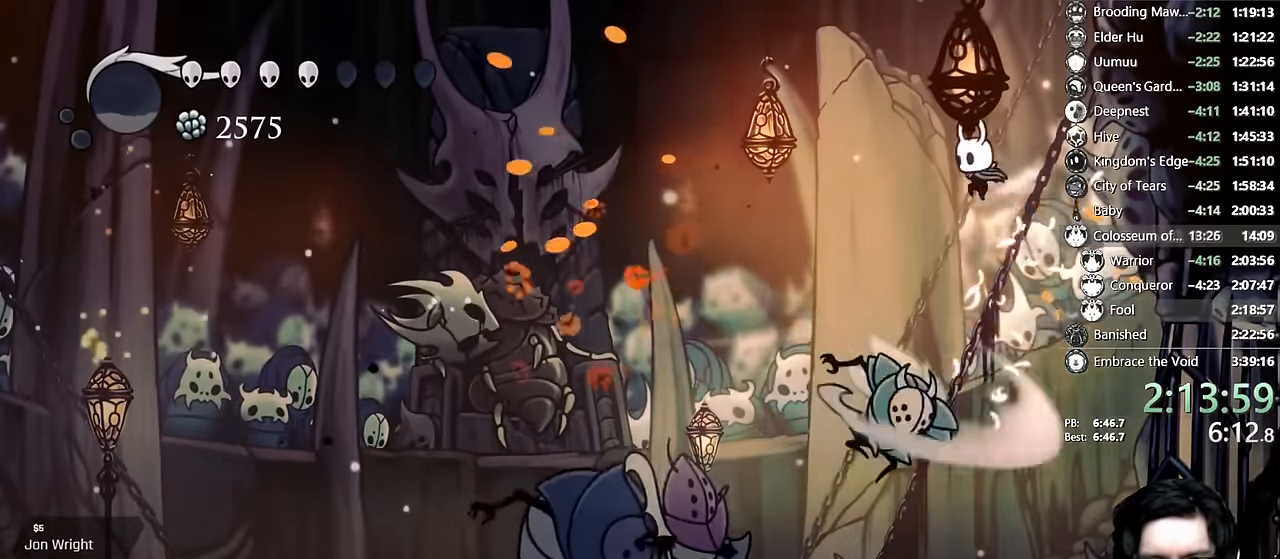
{"dt_ms": 500, "buttons": ["R2", "DPAD_LEFT"], "left_stick": "center", "right_stick": "center", "events": [[17, "DPAD_DOWN", "down"], [34, "DPAD_RIGHT", "down"], [150, "X", "down"], [250, "DPAD_RIGHT", "up"], [300, "DPAD_LEFT", "down"], [350, "X", "up"], [400, "DPAD_DOWN", "up"], [467, "R2", "down"]]}
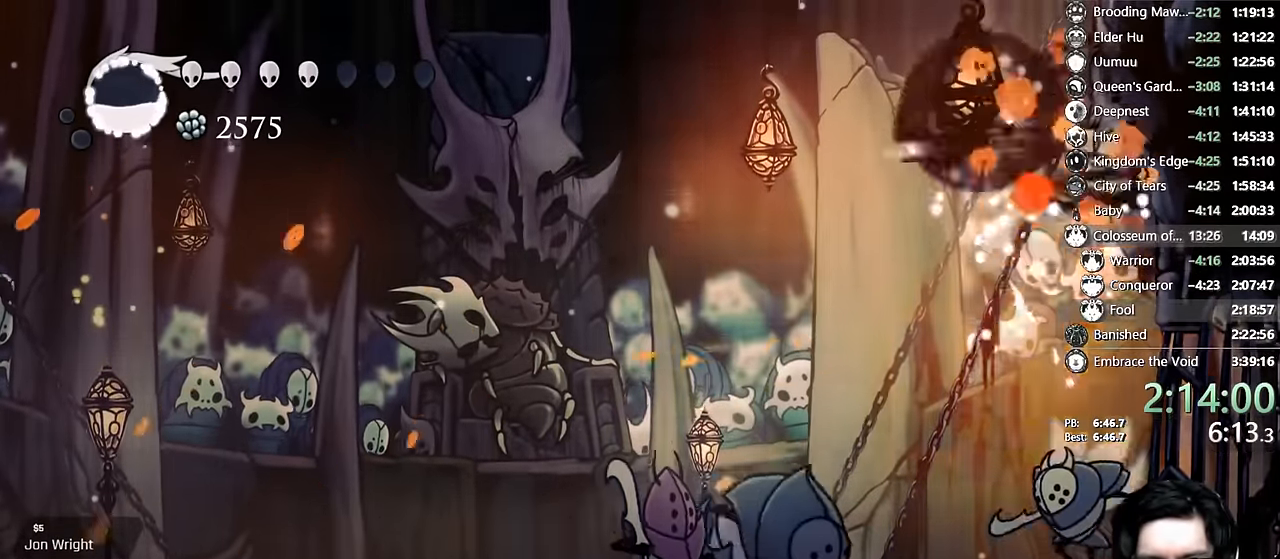
{"dt_ms": 500, "buttons": ["Y", "DPAD_DOWN"], "left_stick": "center", "right_stick": "center"}
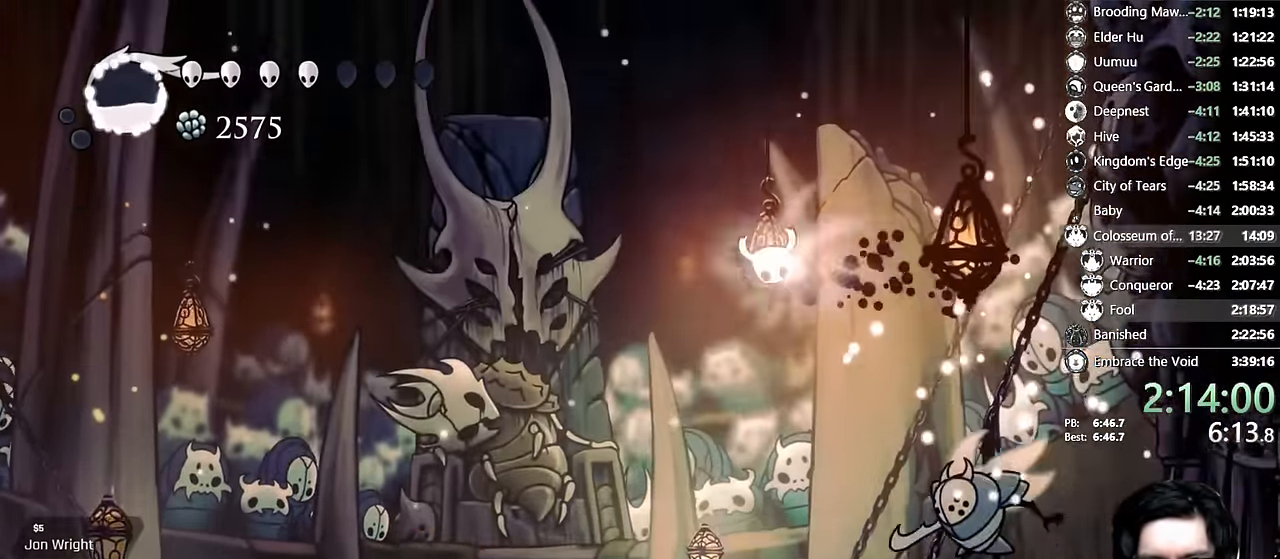
{"dt_ms": 500, "buttons": ["DPAD_RIGHT"], "left_stick": "center", "right_stick": "center"}
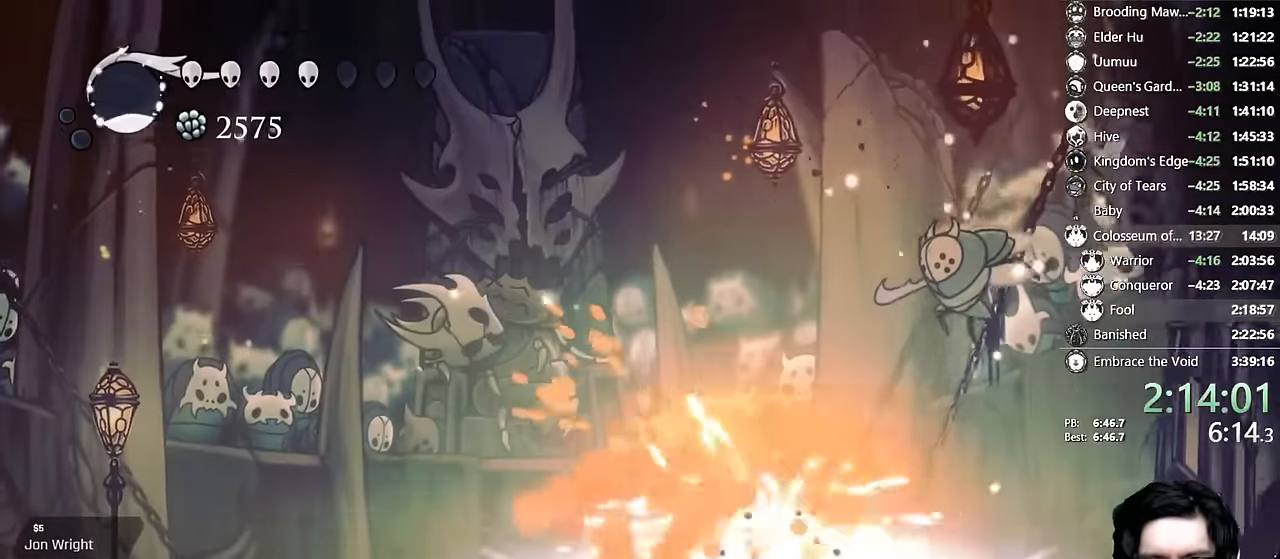
{"dt_ms": 1000, "buttons": ["A", "X", "DPAD_RIGHT"], "left_stick": "center", "right_stick": "center"}
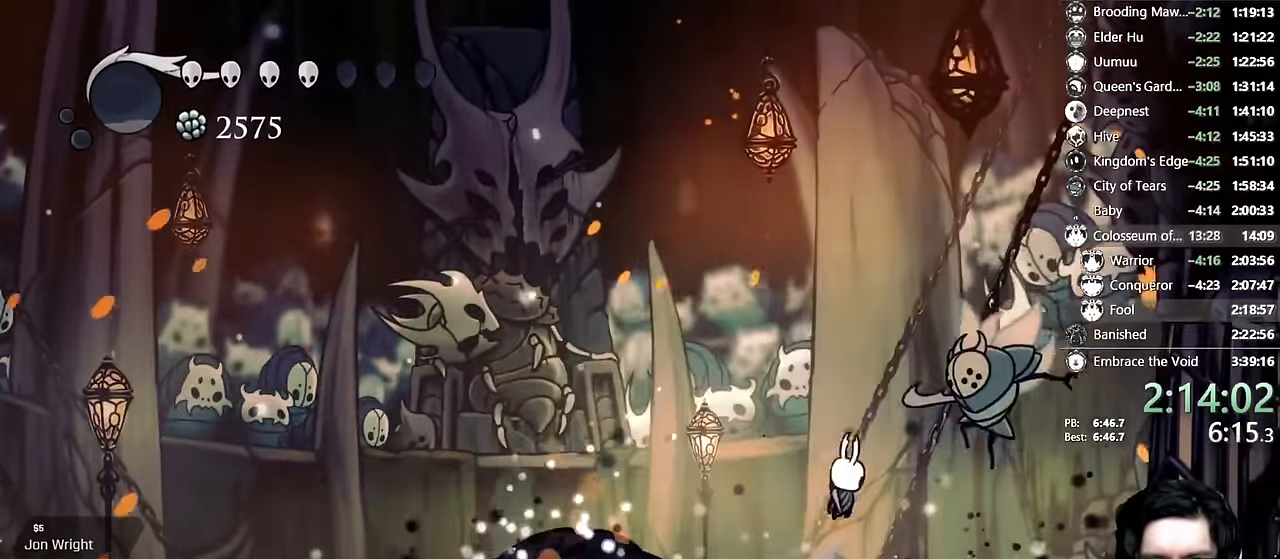
{"dt_ms": 500, "buttons": ["A", "DPAD_LEFT"], "left_stick": "center", "right_stick": "center", "events": [[50, "DPAD_RIGHT", "up"], [100, "DPAD_LEFT", "down"], [283, "A", "up"], [283, "X", "up"], [350, "DPAD_LEFT", "up"], [450, "DPAD_LEFT", "down"], [483, "A", "down"]]}
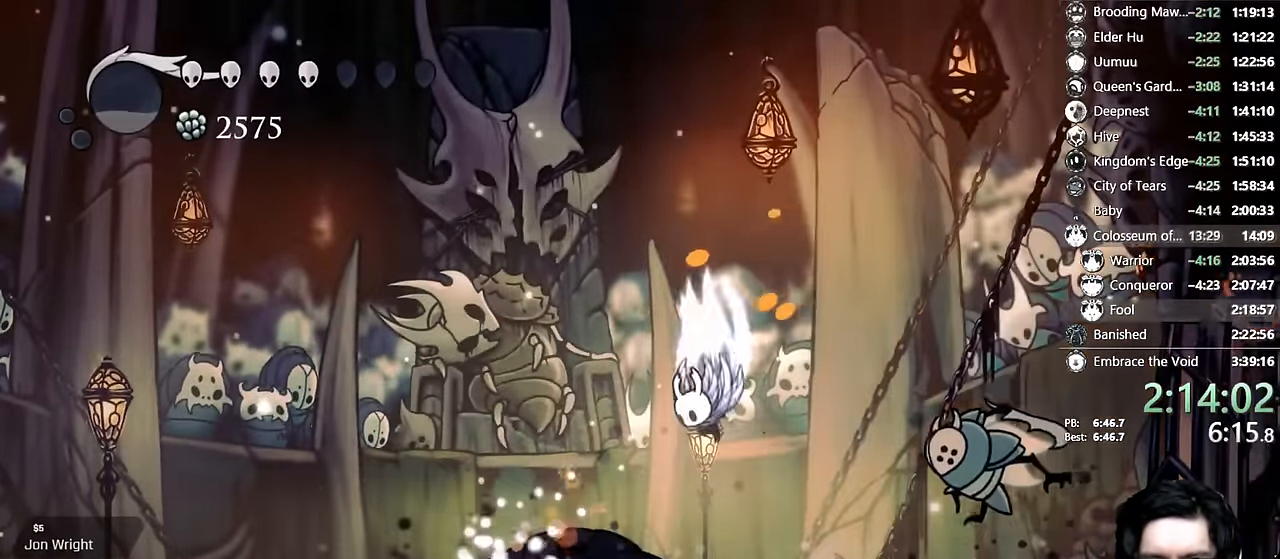
{"dt_ms": 500, "buttons": ["X"], "left_stick": "center", "right_stick": "center"}
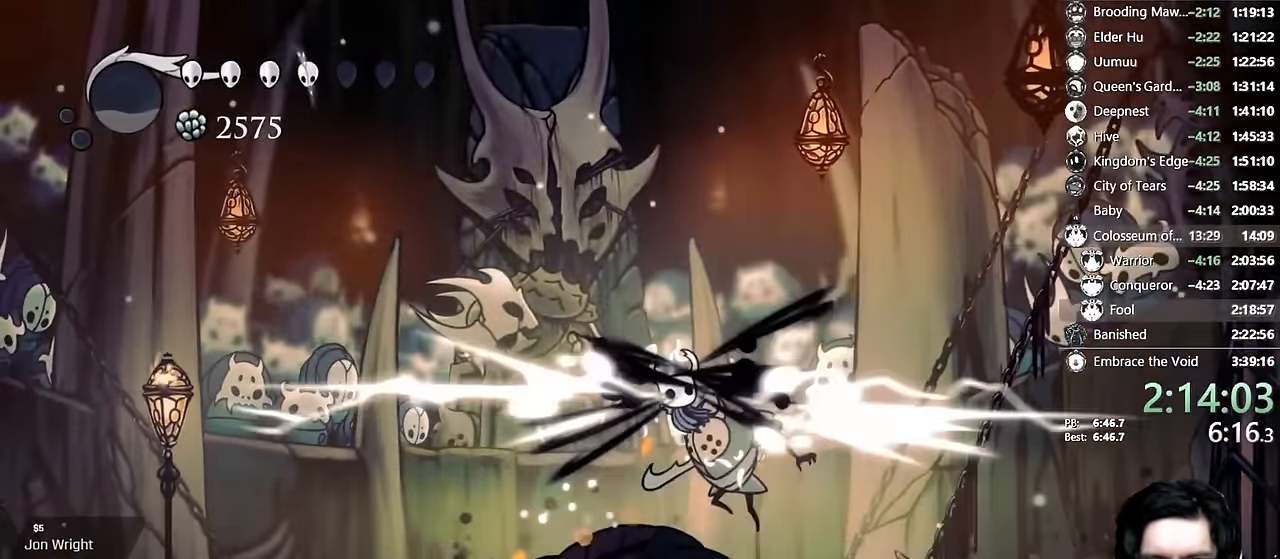
{"dt_ms": 500, "buttons": ["DPAD_RIGHT"], "left_stick": "center", "right_stick": "center"}
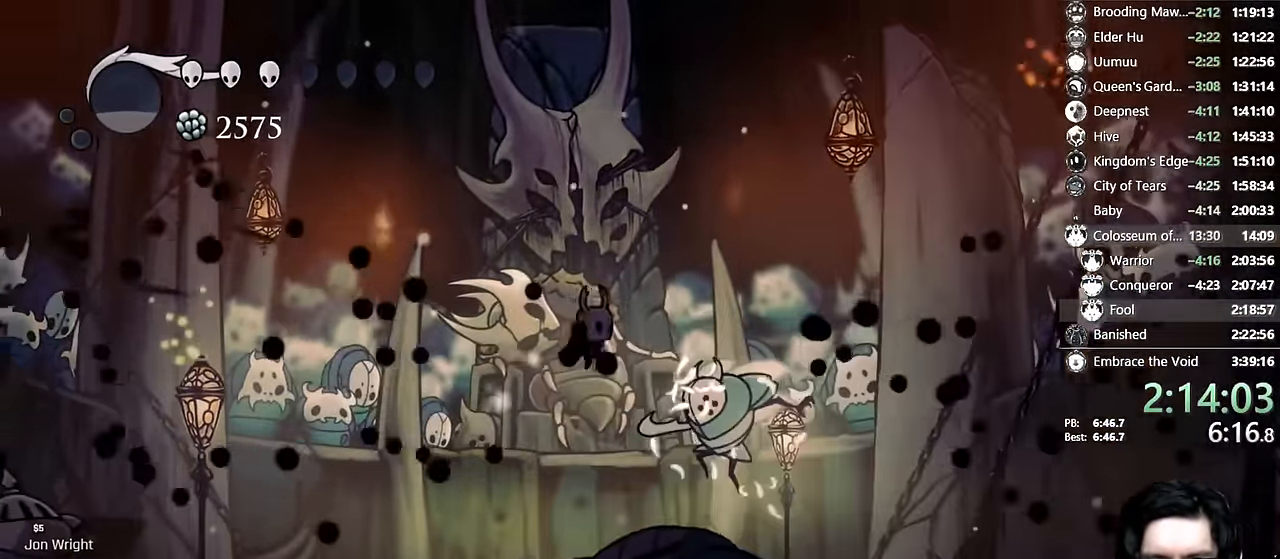
{"dt_ms": 500, "buttons": ["R2", "DPAD_LEFT"], "left_stick": "center", "right_stick": "center", "events": [[150, "X", "down"], [167, "DPAD_RIGHT", "up"], [283, "DPAD_LEFT", "down"], [367, "X", "up"], [417, "R2", "down"]]}
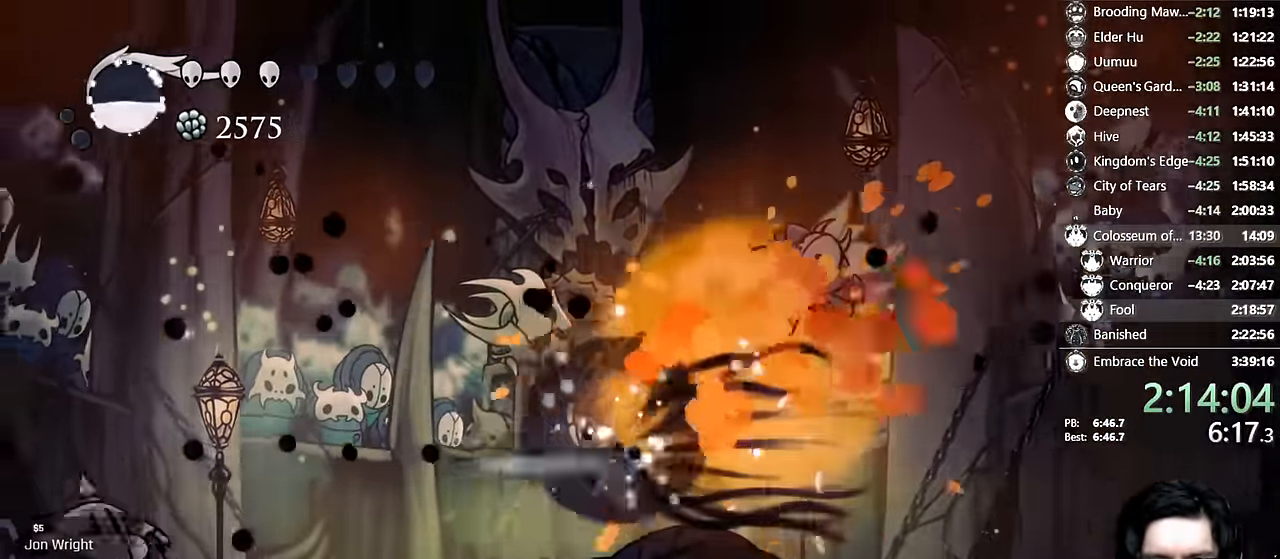
{"dt_ms": 500, "buttons": [], "left_stick": "center", "right_stick": "center"}
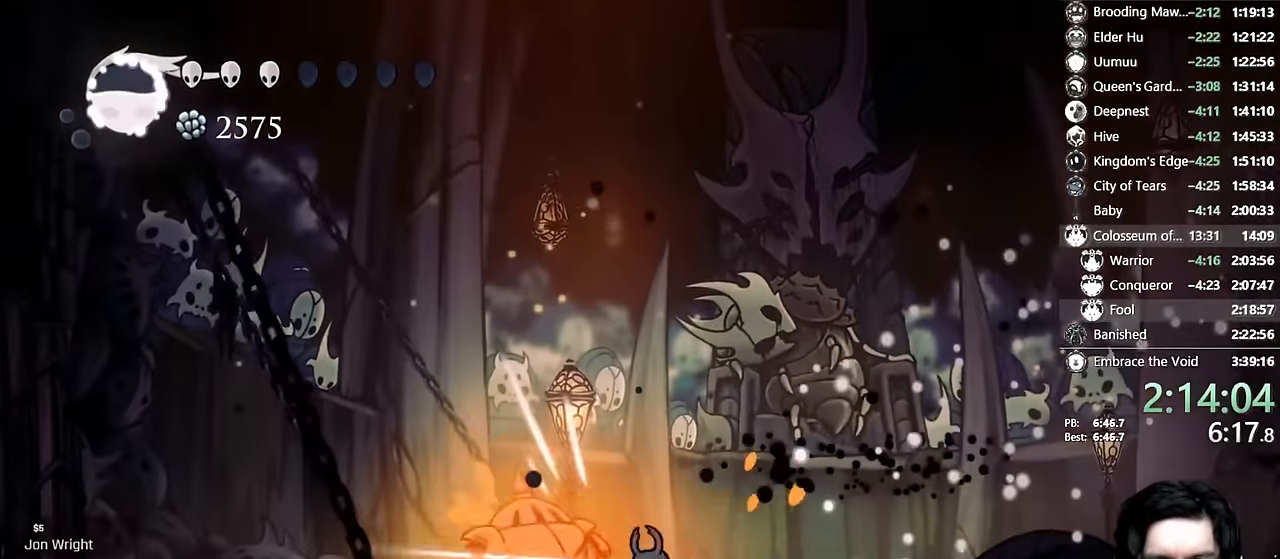
{"dt_ms": 1000, "buttons": ["DPAD_LEFT"], "left_stick": "center", "right_stick": "center"}